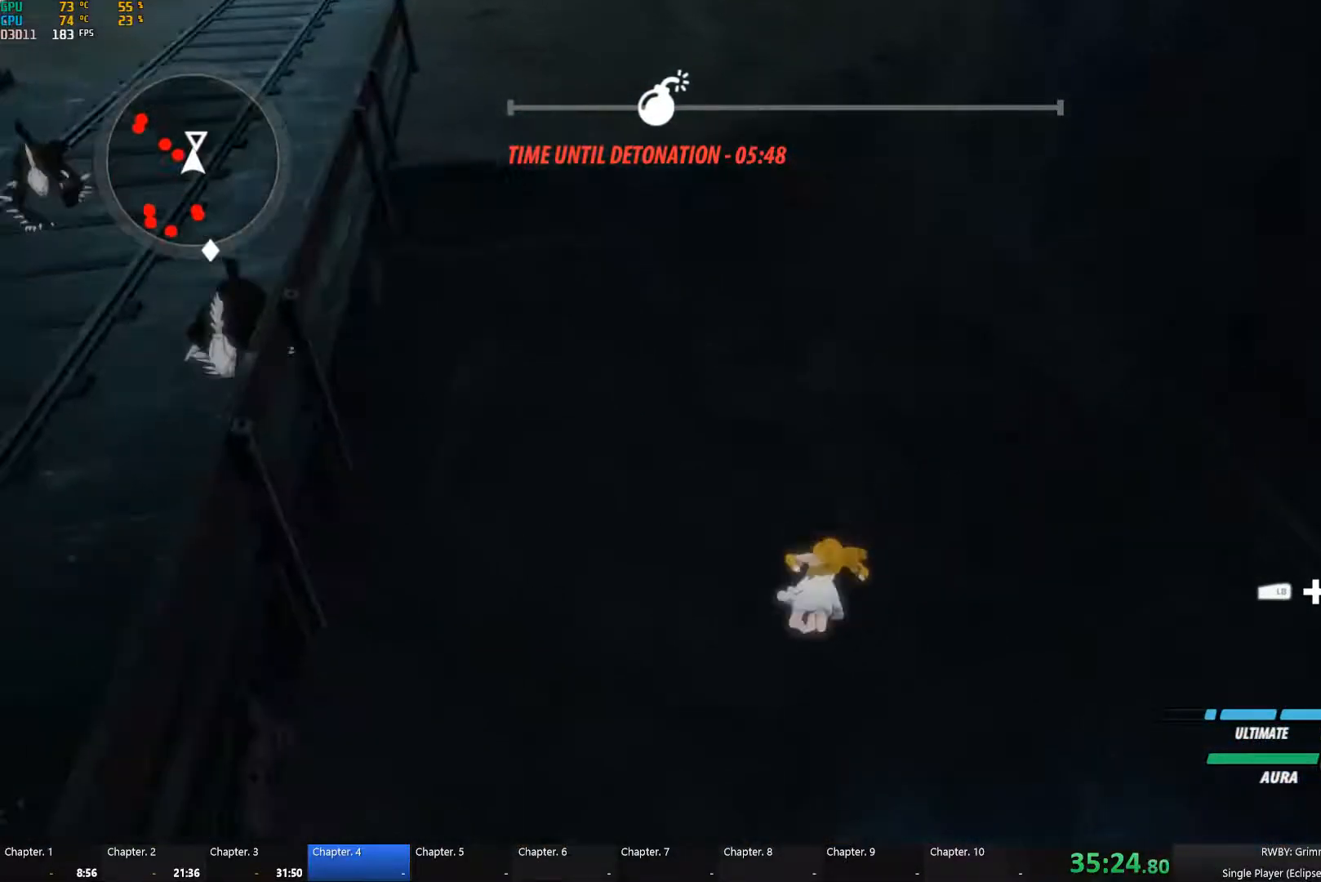
Gameplay with a controller (Xbox layout); each line is a JSON object with the inputs held at the frame after it. "button_events" lists button changes between this image and that frame as [ms after this image, input, new state], when the widget could be followed in between (sticks are given only as held states). Not read: L2.
{"buttons": [], "left_stick": "right", "right_stick": "center", "button_events": []}
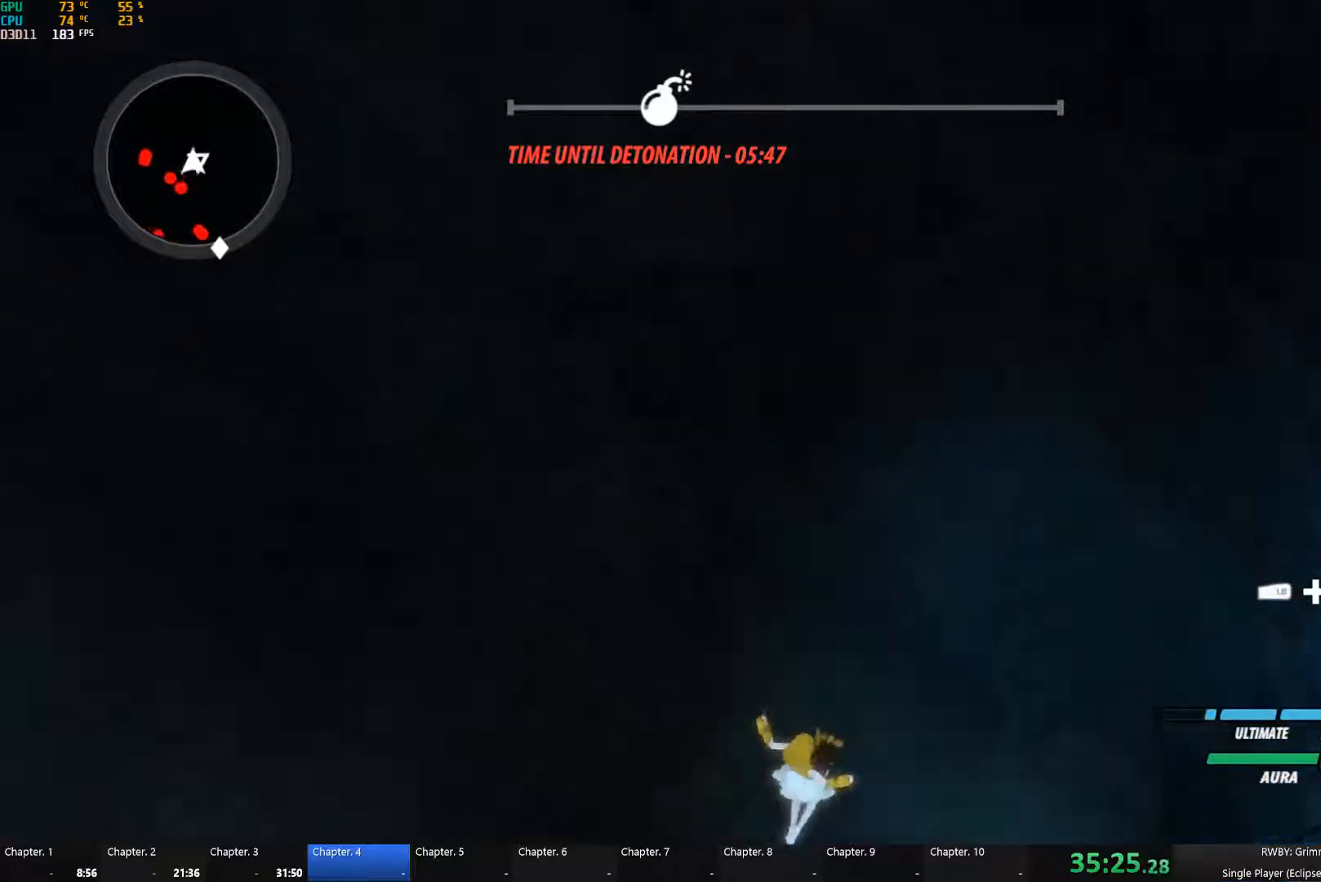
{"buttons": ["R1"], "left_stick": "down", "right_stick": "left", "button_events": [[467, "R1", "down"]]}
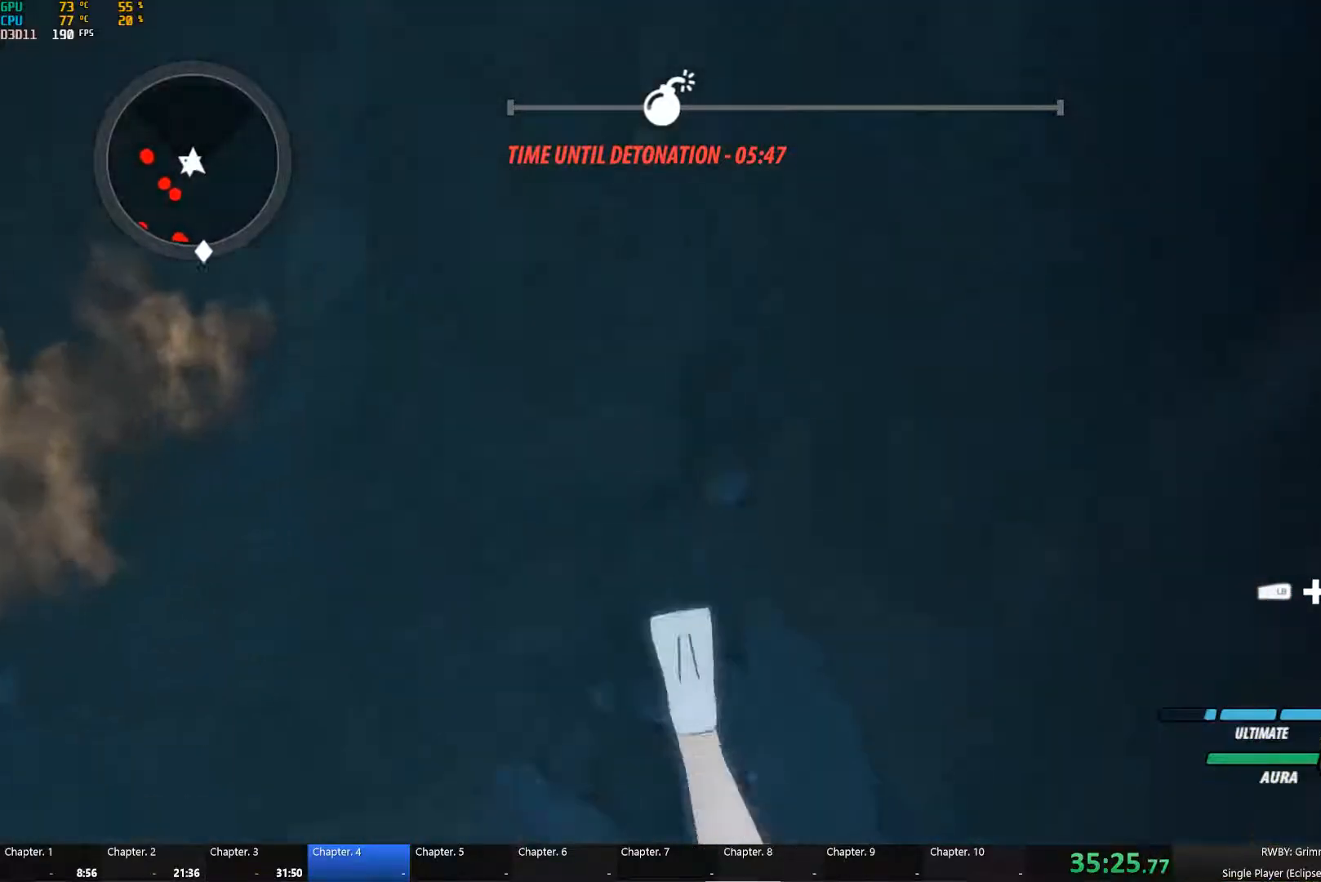
{"buttons": [], "left_stick": "left", "right_stick": "up-left", "button_events": [[33, "R1", "up"], [150, "R1", "down"], [433, "R1", "up"]]}
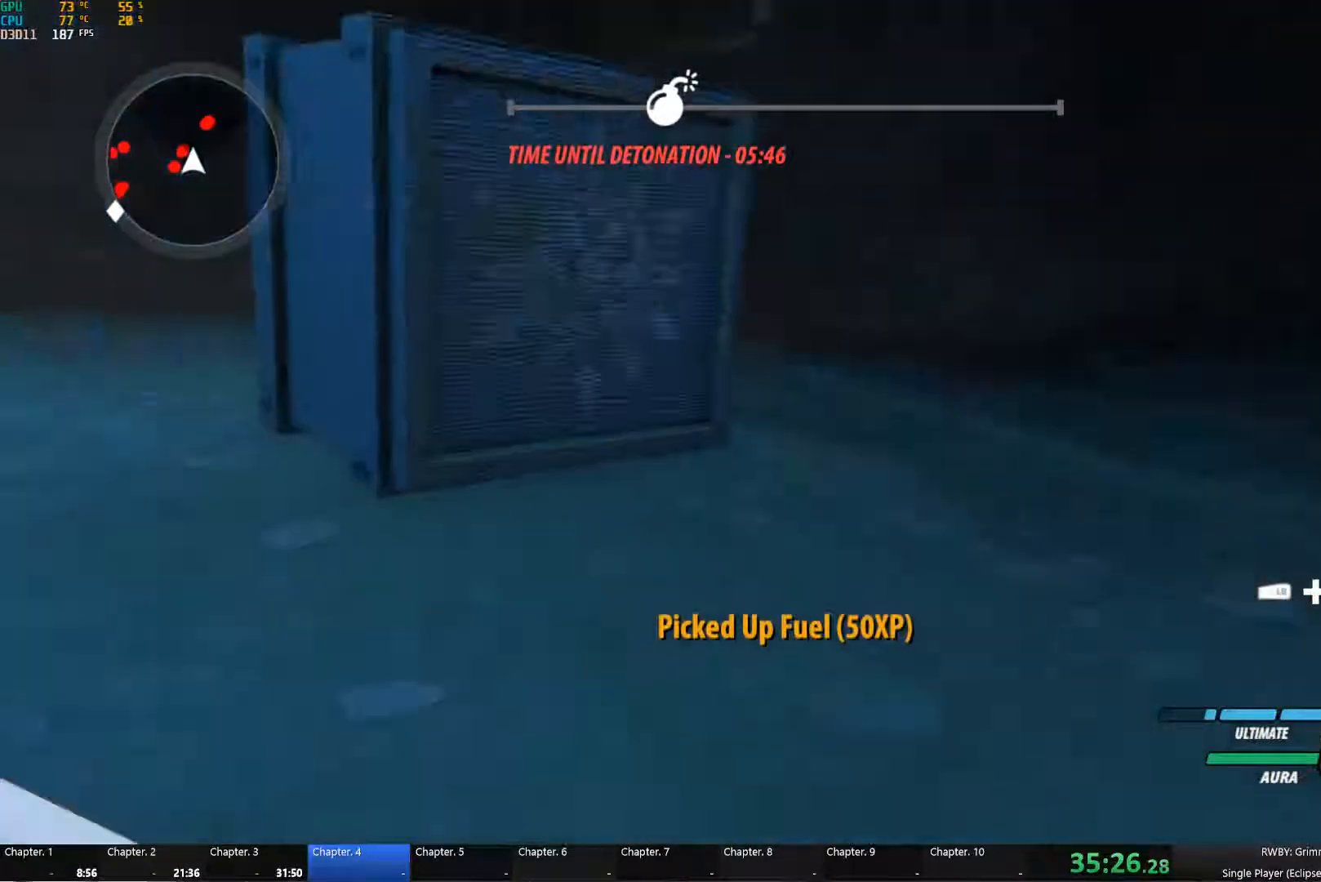
{"buttons": [], "left_stick": "center", "right_stick": "left", "button_events": [[17, "R1", "down"], [167, "R1", "up"]]}
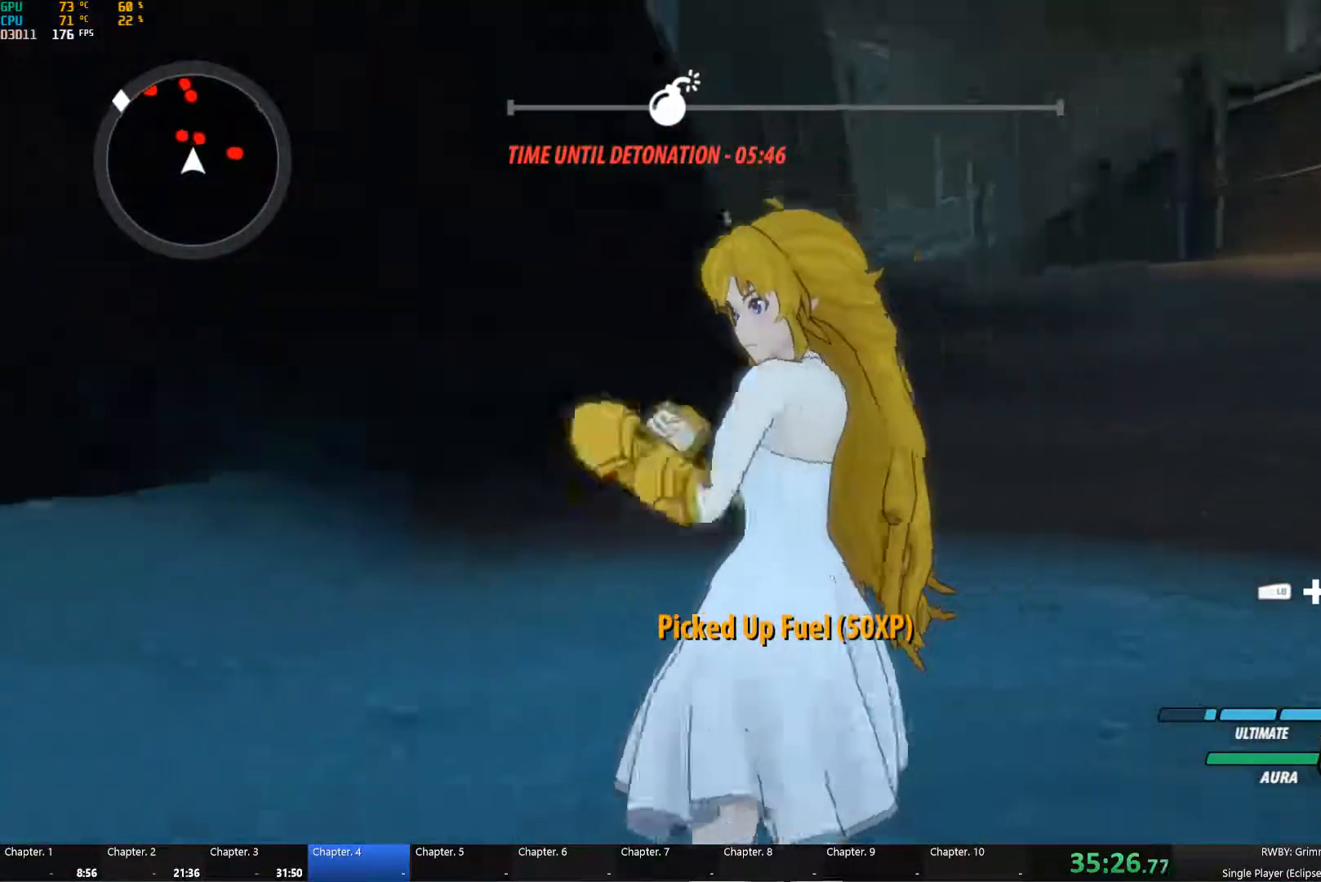
{"buttons": [], "left_stick": "down", "right_stick": "left", "button_events": [[17, "R2", "down"], [67, "R2", "up"], [150, "R1", "down"], [250, "R1", "up"], [350, "R1", "down"], [450, "R1", "up"]]}
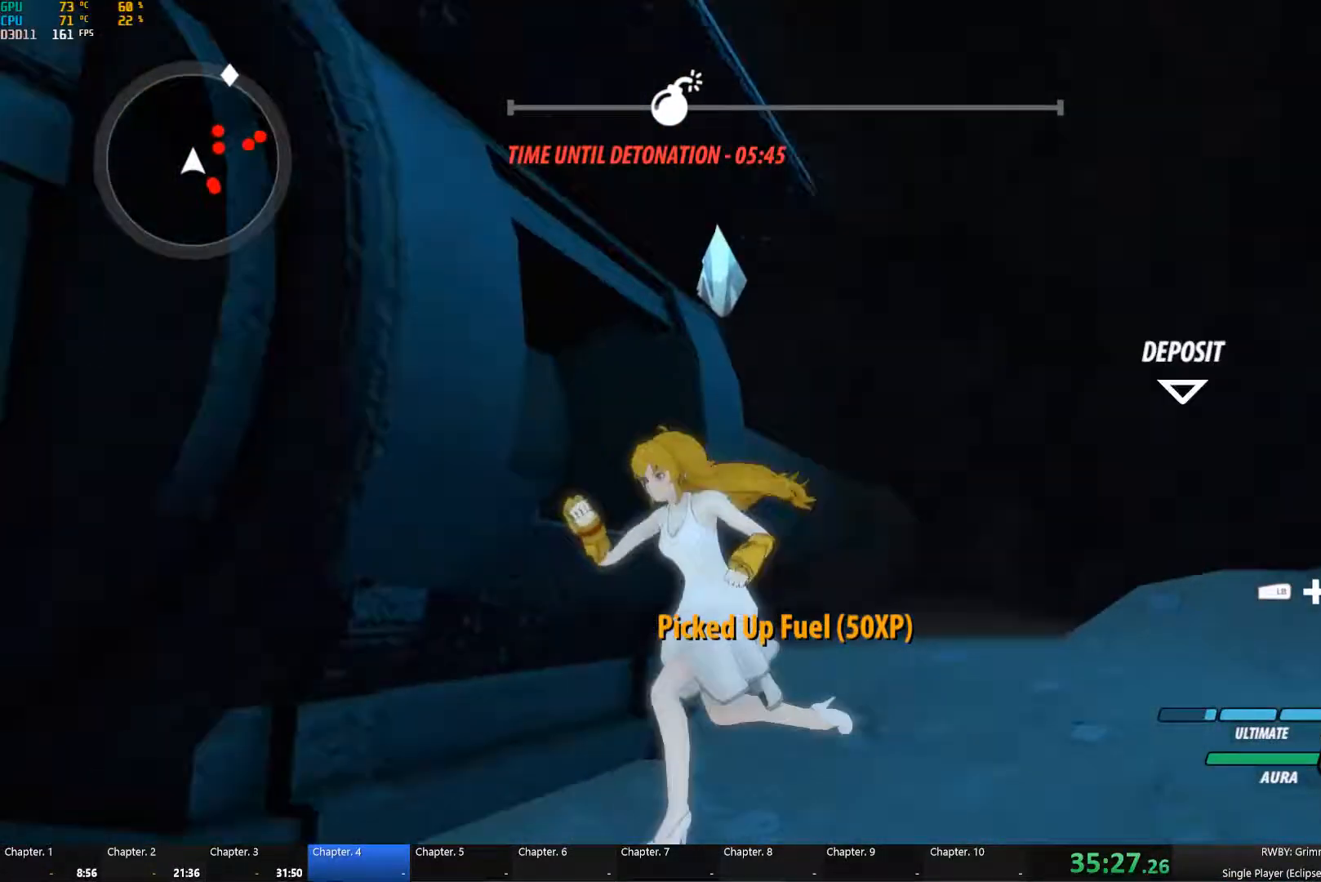
{"buttons": [], "left_stick": "up-right", "right_stick": "right"}
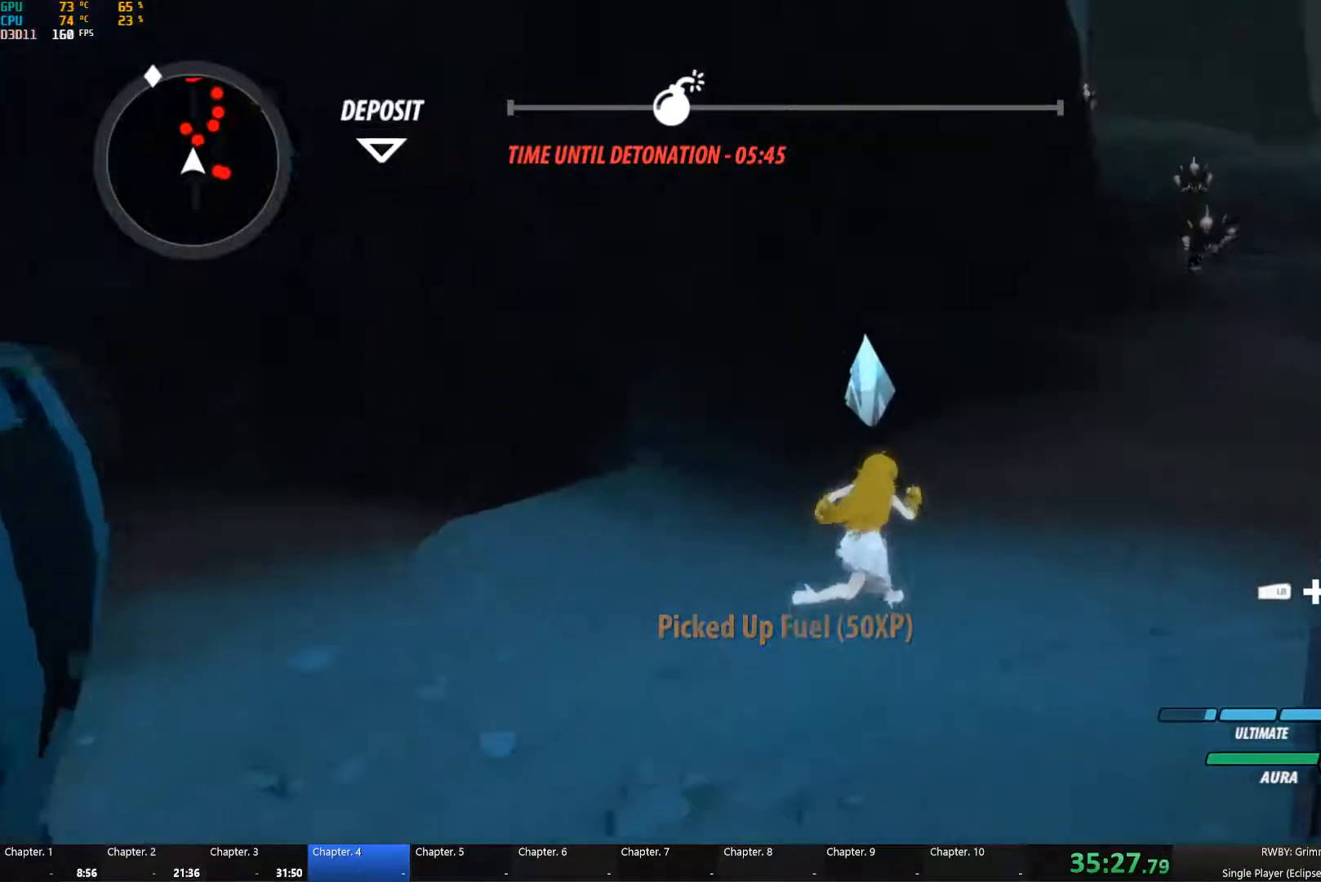
{"buttons": ["A", "L1"], "left_stick": "up-right", "right_stick": "center", "button_events": [[100, "A", "down"], [100, "L1", "down"], [183, "X", "down"], [233, "A", "up"], [233, "X", "up"], [250, "B", "down"], [250, "L1", "up"], [350, "B", "up"], [417, "A", "down"], [417, "L1", "down"]]}
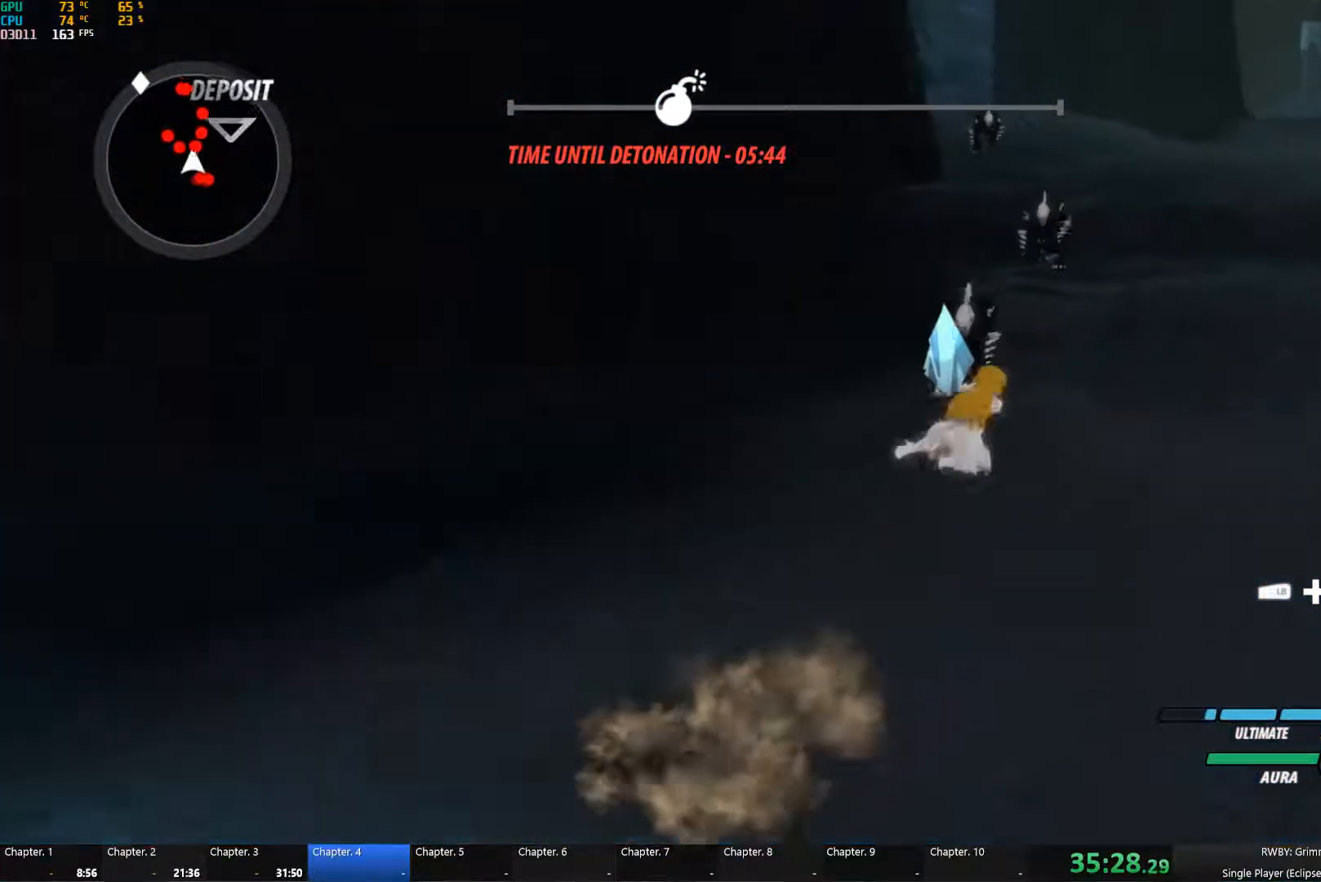
{"buttons": ["A", "L1"], "left_stick": "up-right", "right_stick": "center", "button_events": [[50, "L1", "up"], [133, "A", "up"], [133, "L1", "down"], [267, "L1", "up"], [400, "A", "down"], [450, "L1", "down"]]}
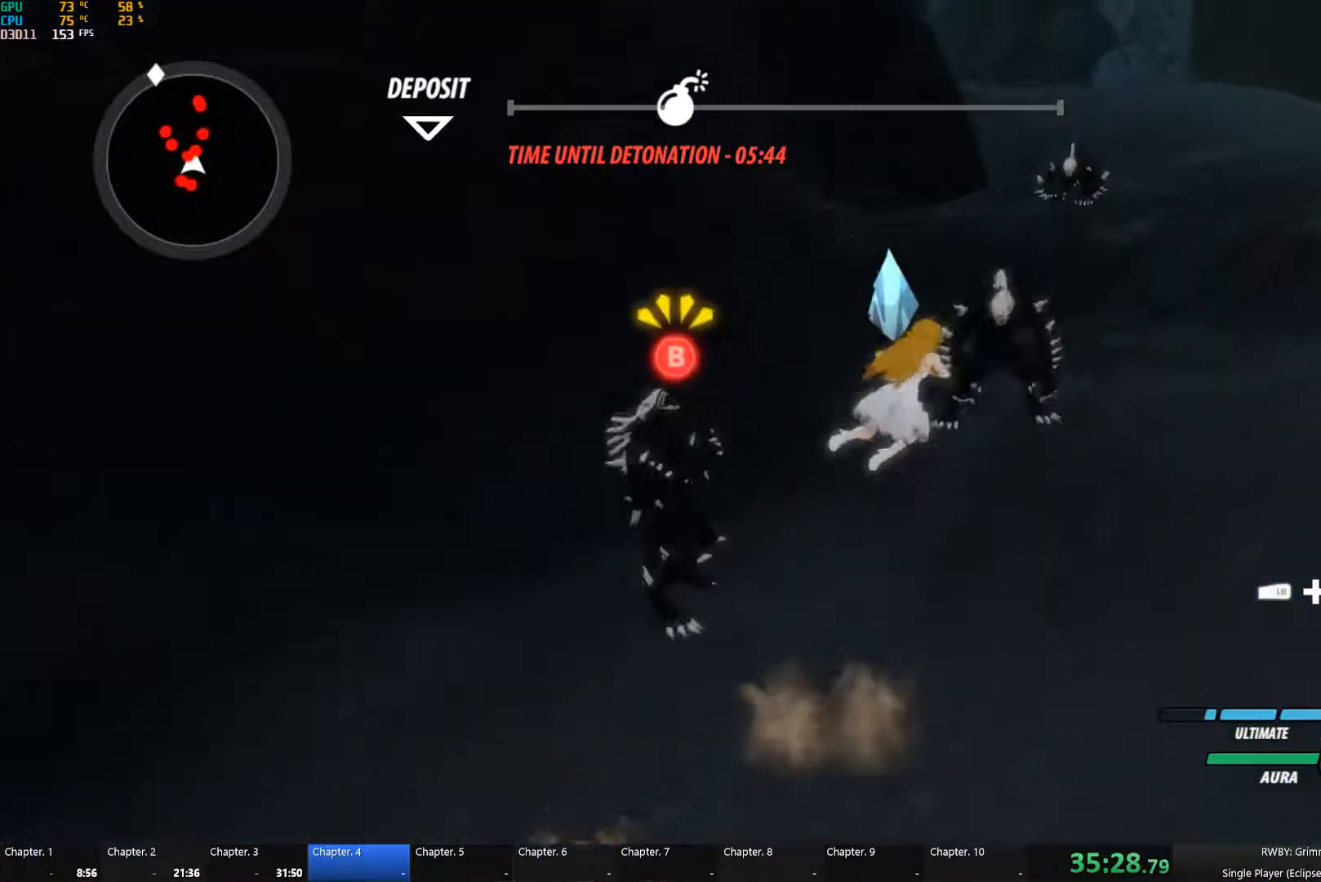
{"buttons": ["L1"], "left_stick": "up-right", "right_stick": "center", "button_events": [[17, "A", "up"], [33, "L1", "up"], [83, "L1", "down"], [217, "L1", "up"], [350, "A", "down"], [433, "L1", "down"], [500, "A", "up"]]}
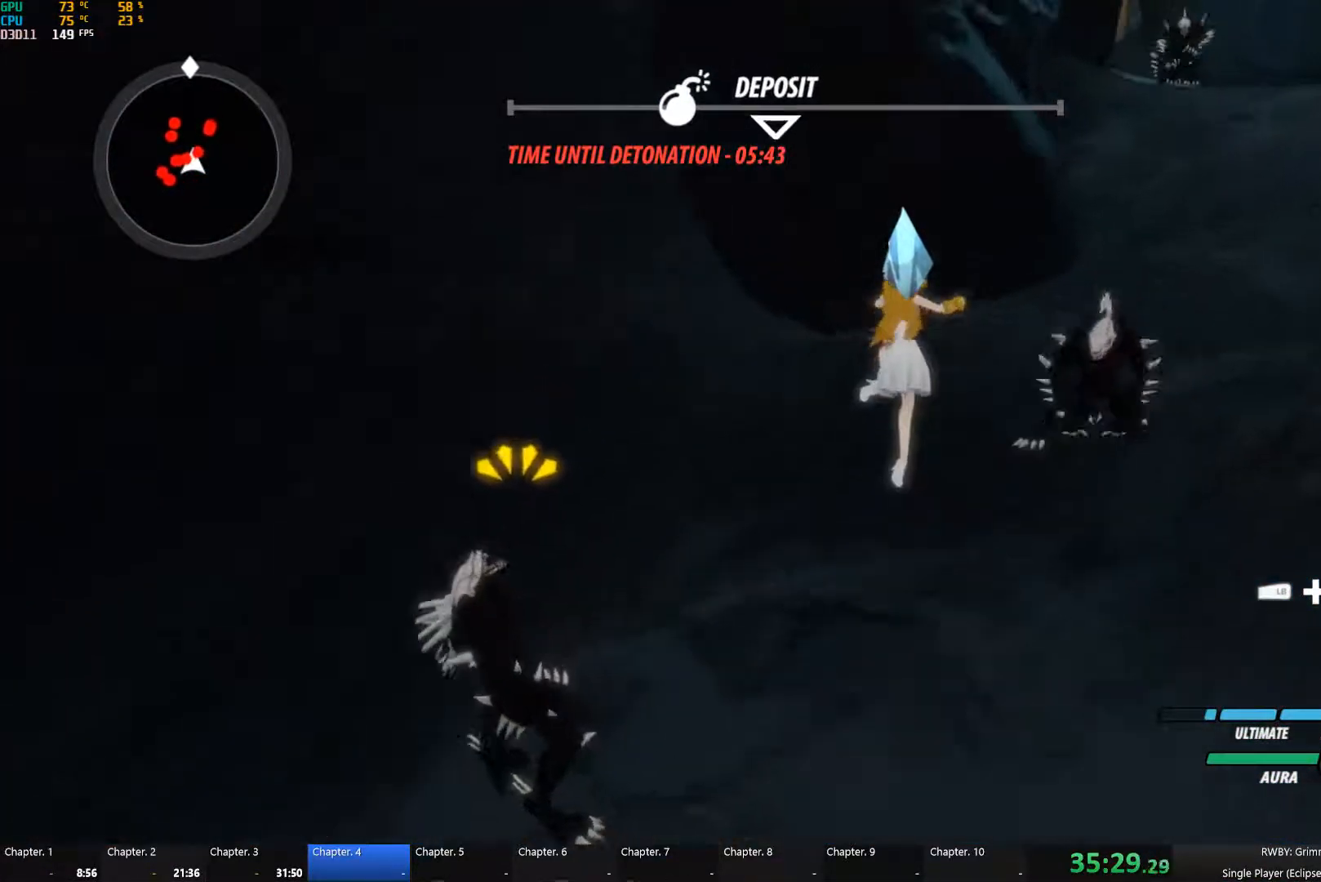
{"buttons": [], "left_stick": "up-right", "right_stick": "center", "button_events": [[17, "L1", "up"], [83, "L1", "down"], [233, "L1", "up"]]}
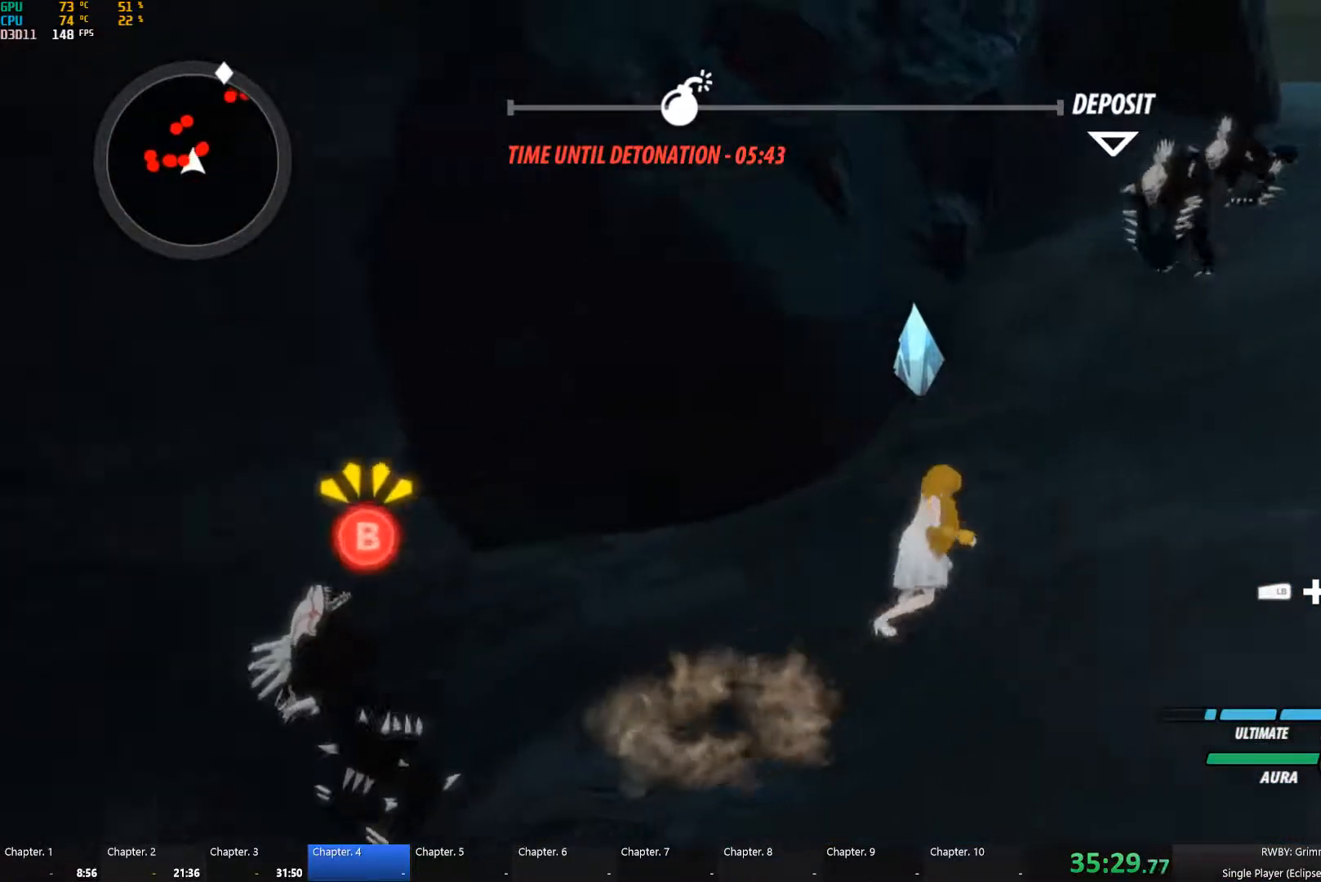
{"buttons": [], "left_stick": "up-right", "right_stick": "center", "button_events": [[33, "A", "down"], [100, "L1", "down"], [183, "A", "up"], [200, "L1", "up"], [250, "L1", "down"], [383, "L1", "up"]]}
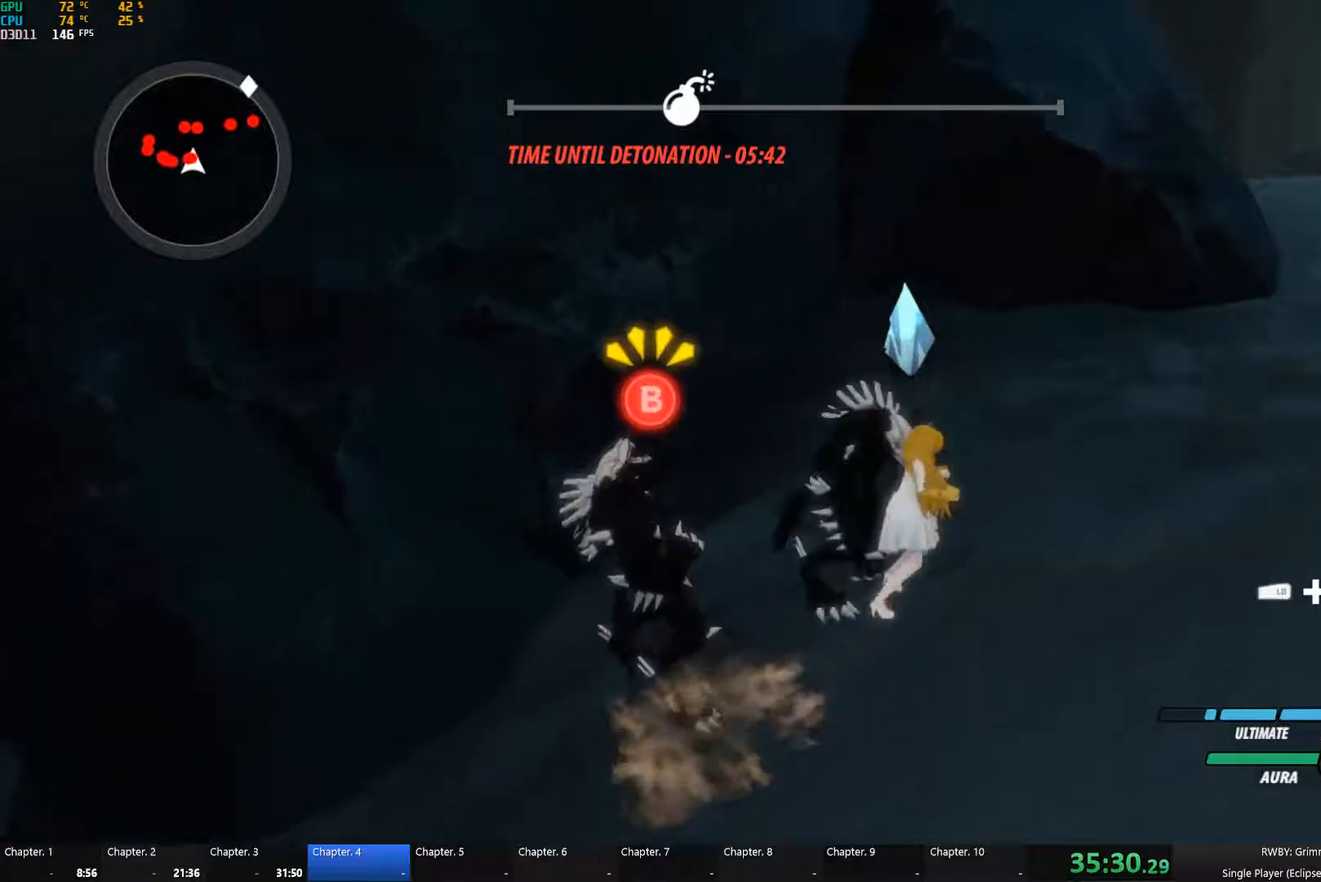
{"buttons": [], "left_stick": "up-right", "right_stick": "center", "button_events": [[50, "A", "down"], [117, "L1", "down"], [200, "A", "up"], [200, "L1", "up"]]}
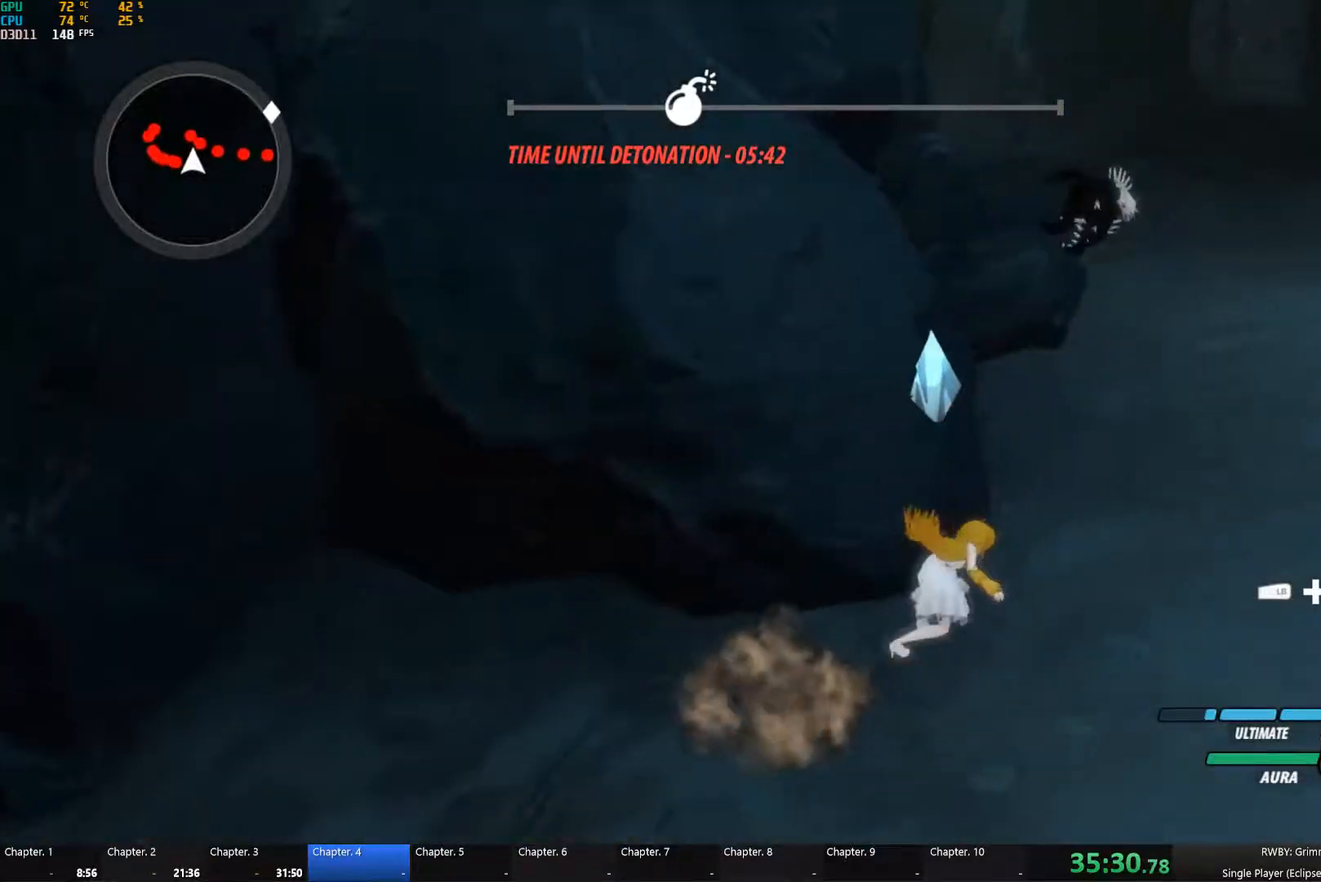
{"buttons": [], "left_stick": "up-right", "right_stick": "right", "button_events": [[100, "A", "down"], [133, "L1", "down"], [217, "A", "up"], [250, "L1", "up"]]}
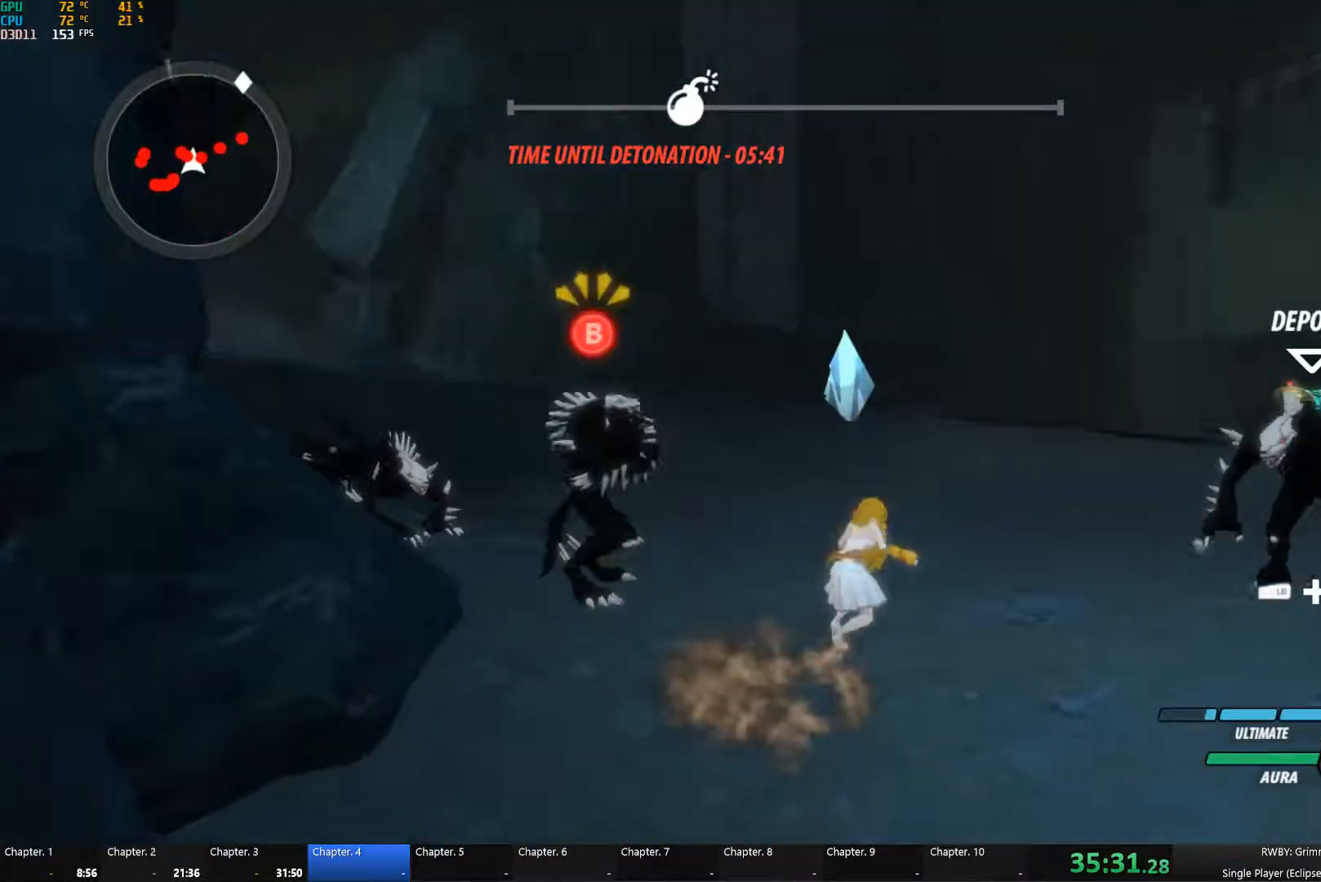
{"buttons": [], "left_stick": "up-right", "right_stick": "down-right", "button_events": [[150, "A", "down"], [200, "L1", "down"], [283, "A", "up"], [350, "L1", "up"]]}
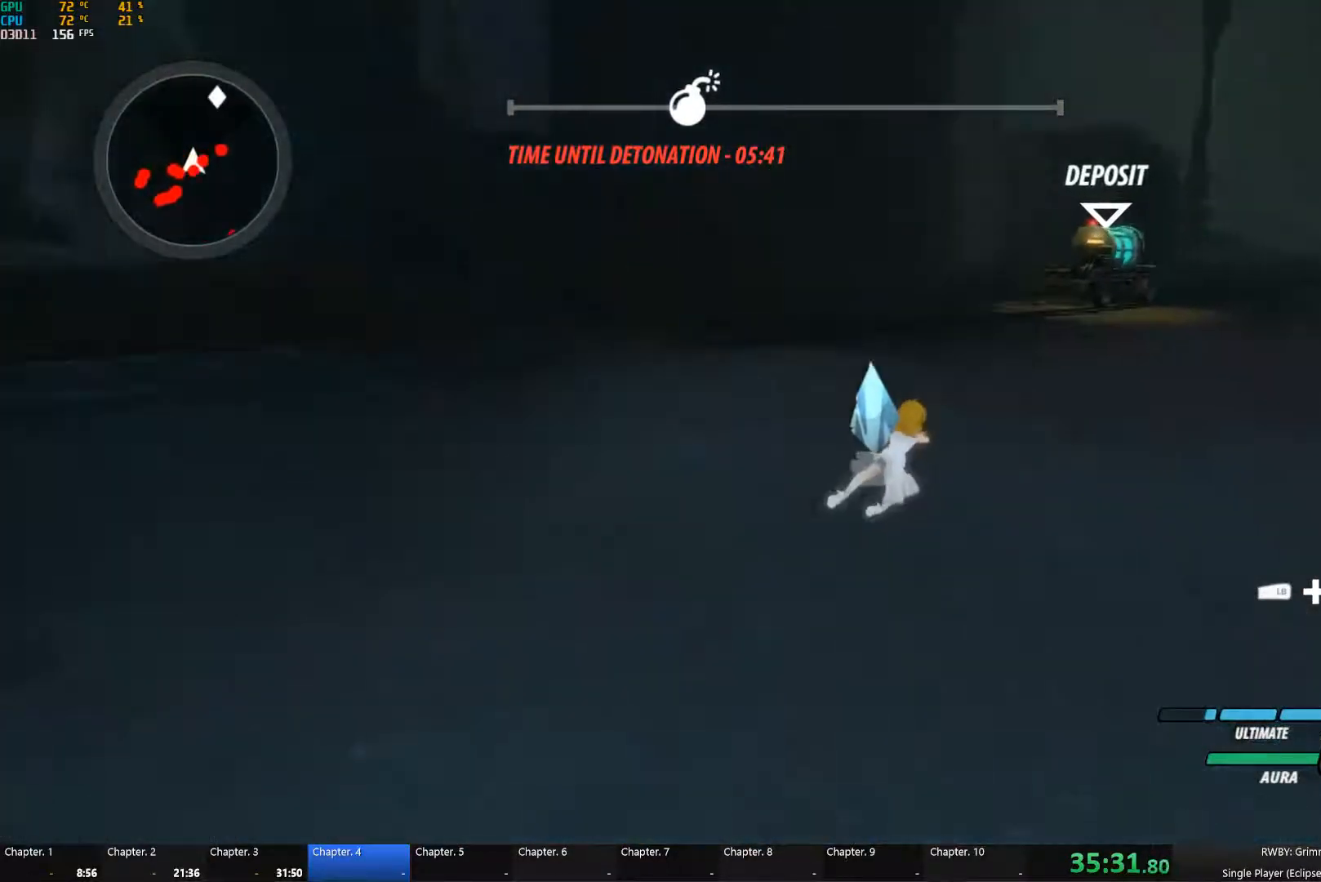
{"buttons": ["L1"], "left_stick": "up", "right_stick": "center", "button_events": [[217, "A", "down"], [250, "L1", "down"], [383, "A", "up"]]}
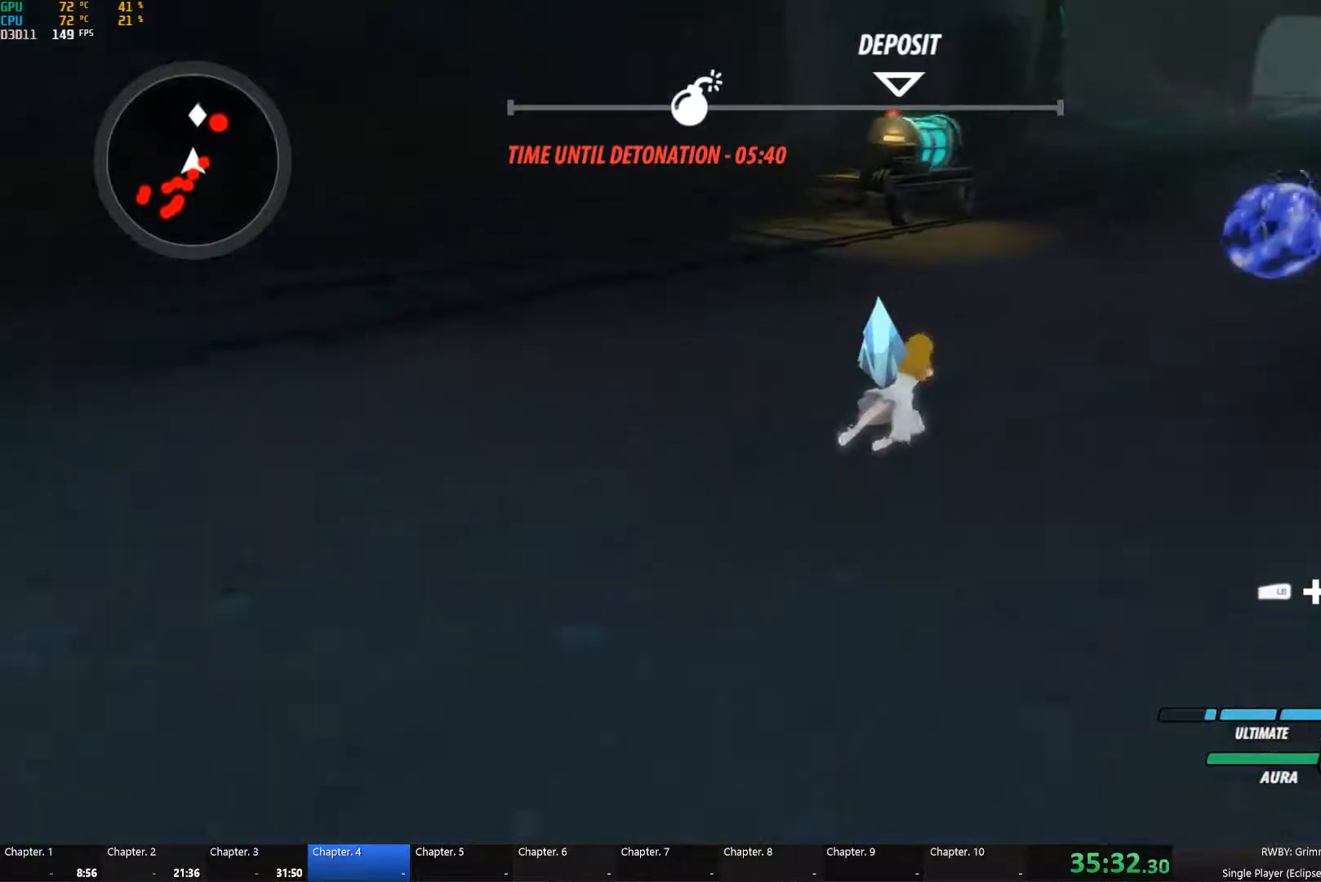
{"buttons": ["L1"], "left_stick": "up", "right_stick": "center", "button_events": [[33, "L1", "up"], [233, "A", "down"], [250, "L1", "down"], [433, "A", "up"]]}
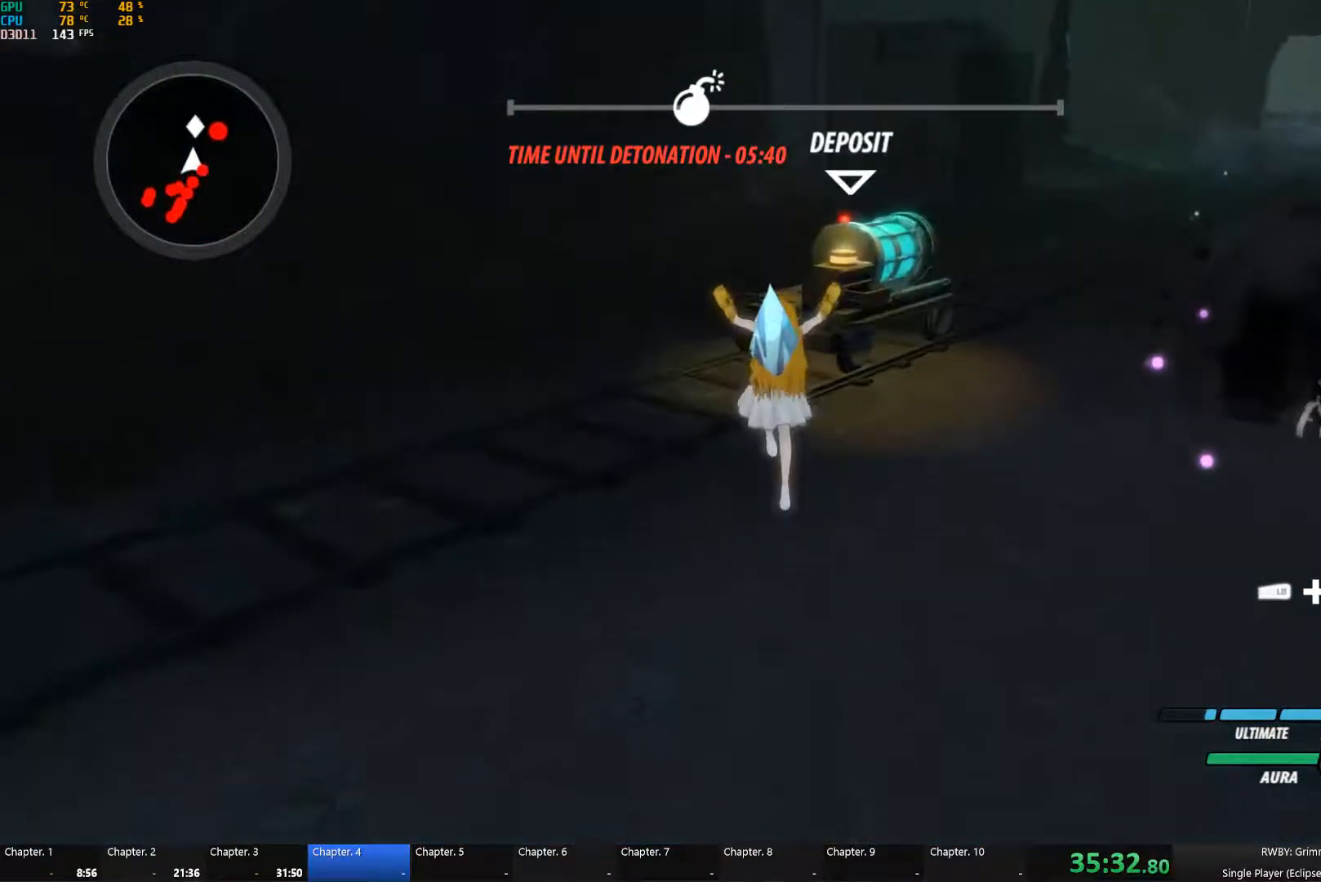
{"buttons": [], "left_stick": "up", "right_stick": "center", "button_events": [[83, "L1", "up"], [367, "A", "down"], [383, "L1", "down"], [467, "L1", "up"], [500, "A", "up"]]}
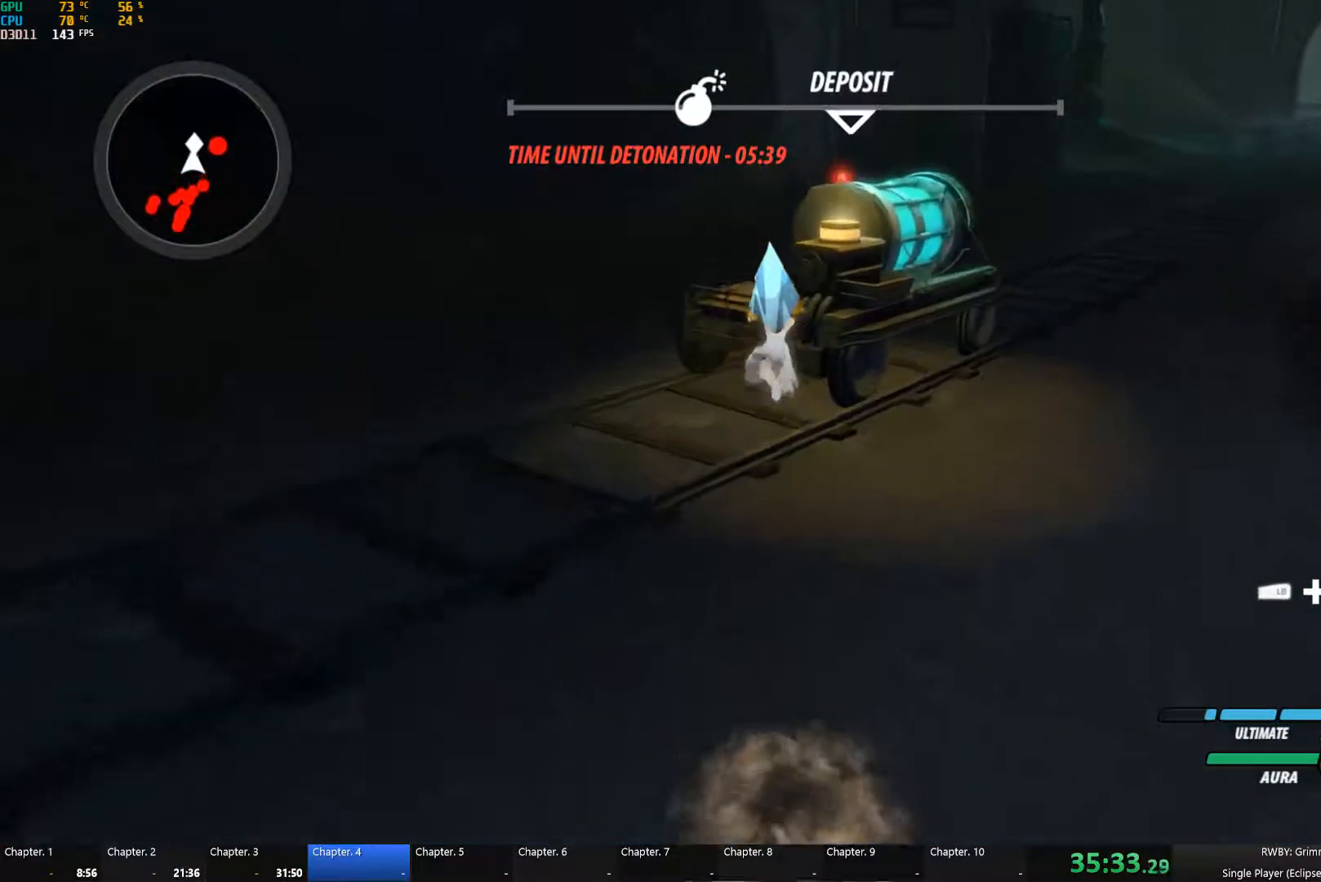
{"buttons": ["R1"], "left_stick": "left", "right_stick": "left", "button_events": [[50, "L1", "down"], [117, "L1", "up"], [133, "R2", "down"], [183, "R2", "up"], [200, "R1", "down"]]}
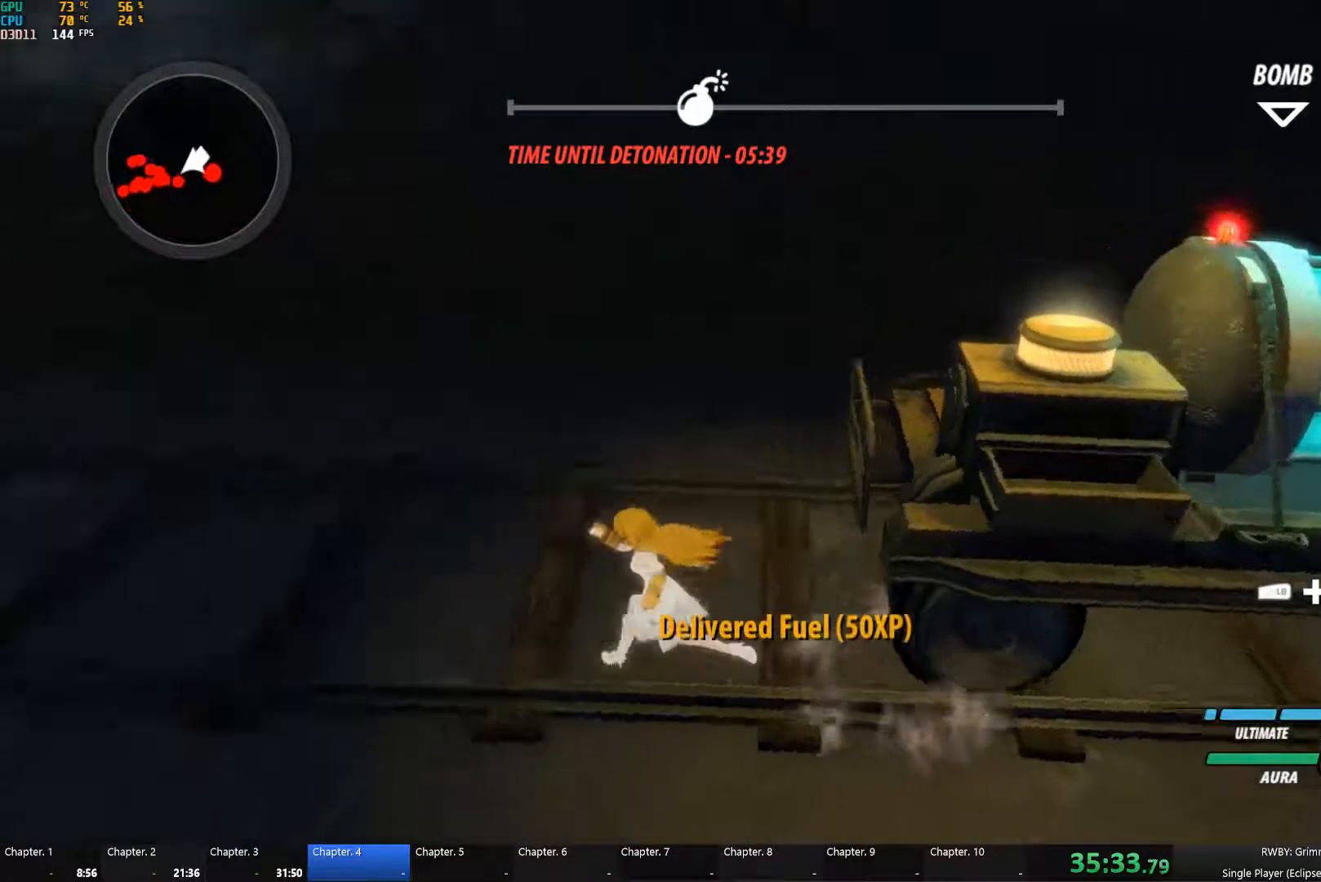
{"buttons": [], "left_stick": "up-left", "right_stick": "left", "button_events": [[17, "R1", "up"], [133, "A", "down"], [200, "L1", "down"], [267, "A", "up"], [300, "L1", "up"], [367, "L1", "down"], [467, "L1", "up"]]}
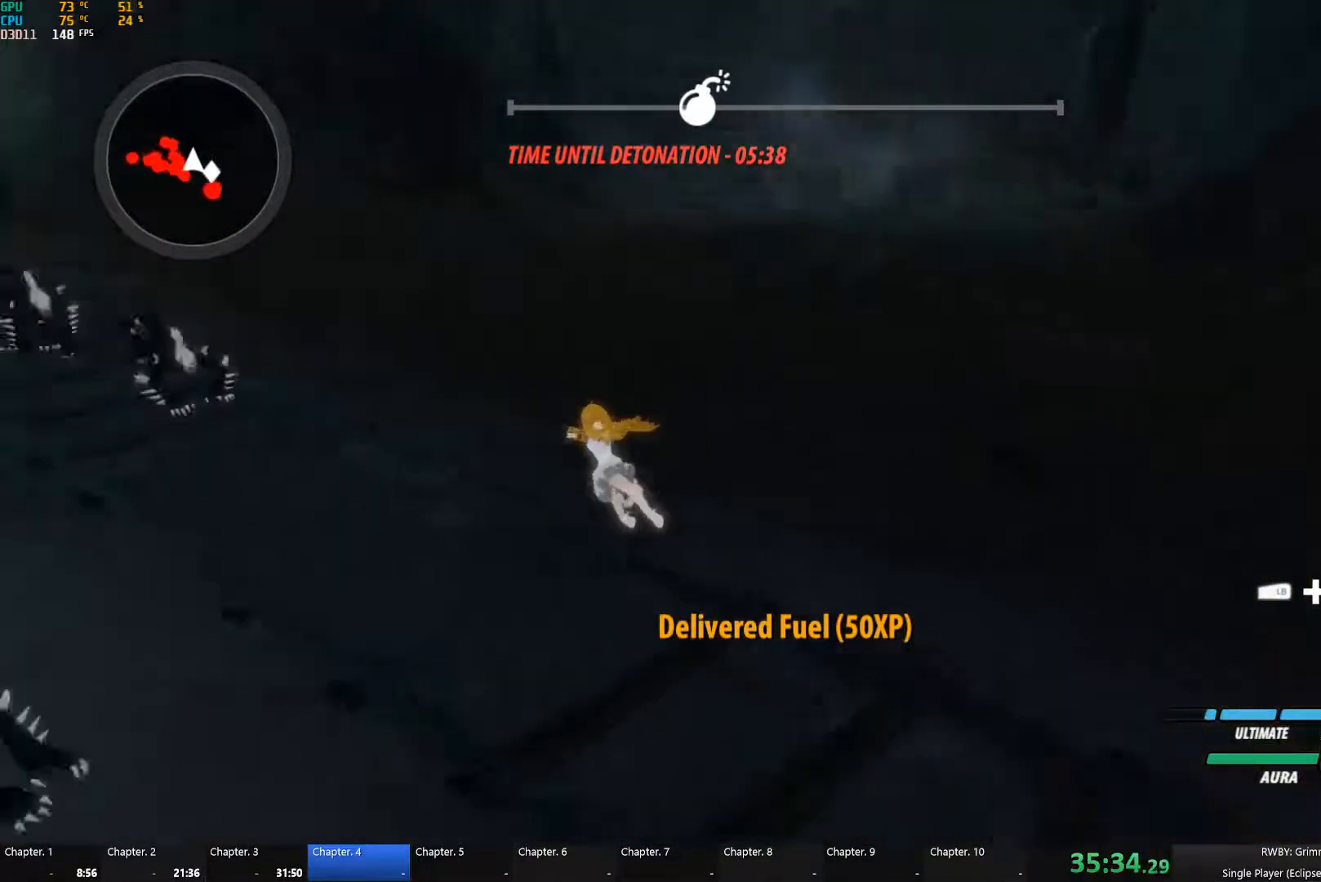
{"buttons": [], "left_stick": "up-left", "right_stick": "down-left", "button_events": [[217, "A", "down"], [267, "L1", "down"], [367, "A", "up"], [367, "L1", "up"]]}
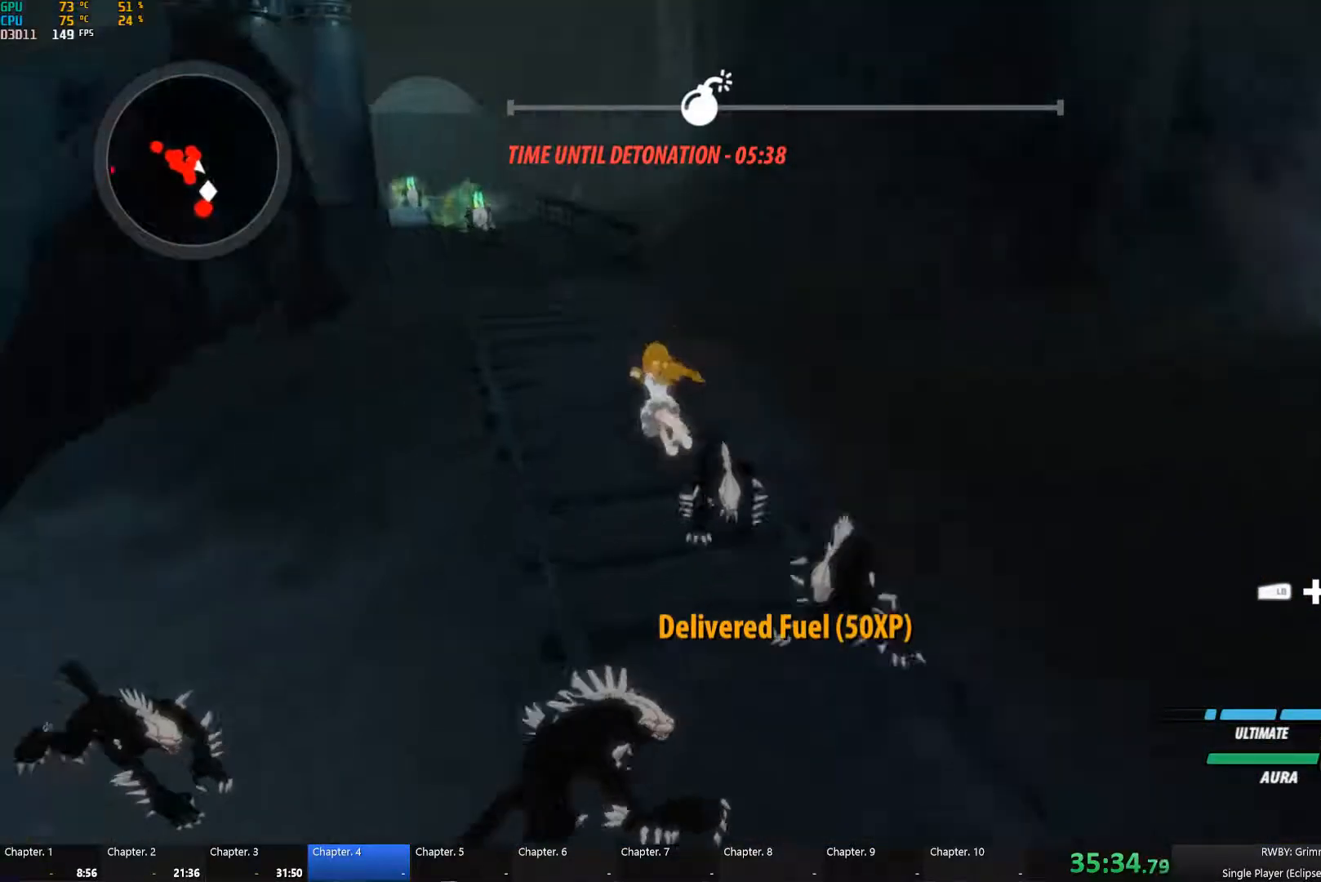
{"buttons": ["L1"], "left_stick": "up", "right_stick": "center", "button_events": [[267, "A", "down"], [333, "L1", "down"], [350, "A", "up"], [417, "L1", "up"], [500, "L1", "down"]]}
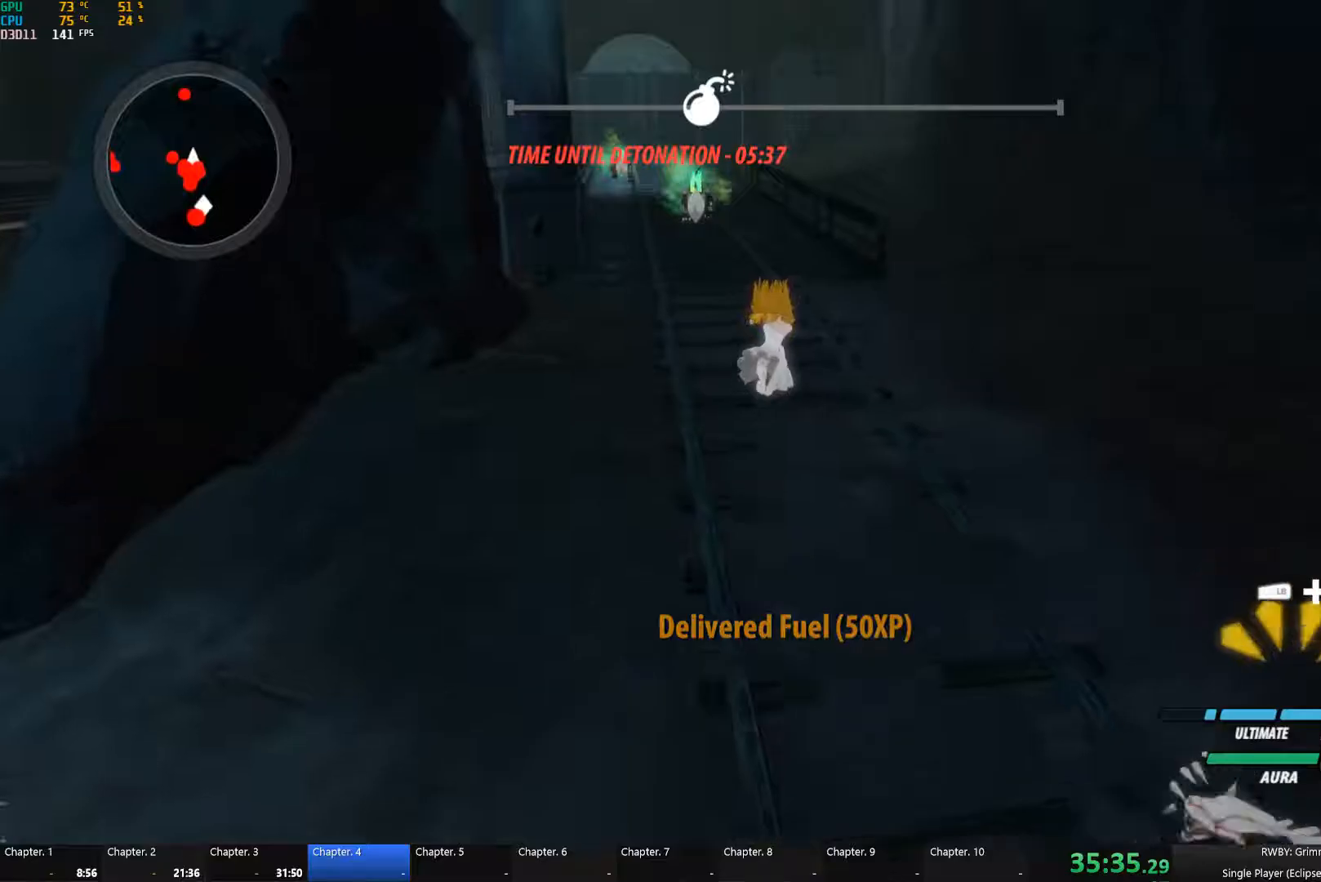
{"buttons": [], "left_stick": "center", "right_stick": "center", "button_events": [[100, "L1", "up"]]}
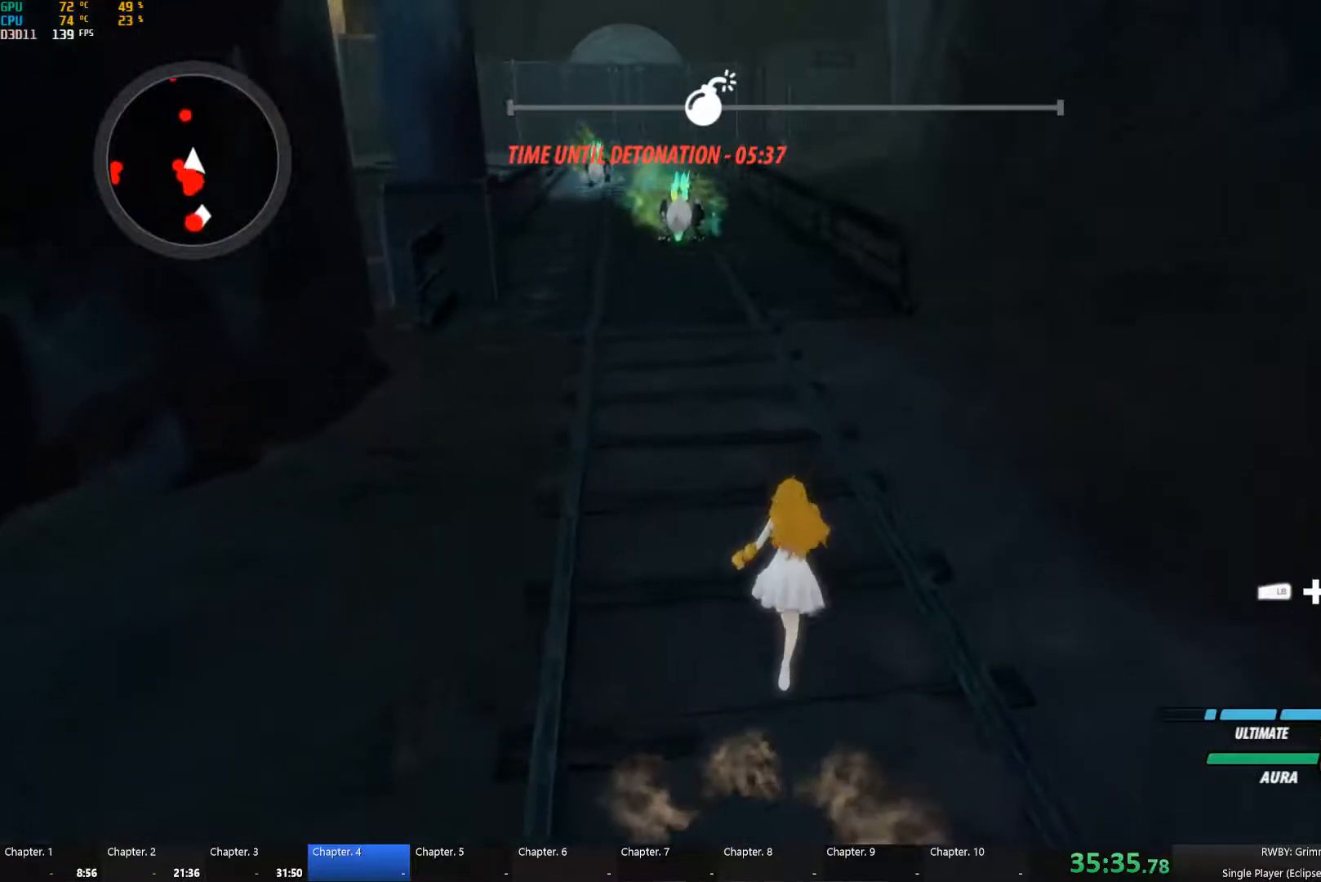
{"buttons": [], "left_stick": "center", "right_stick": "center", "button_events": []}
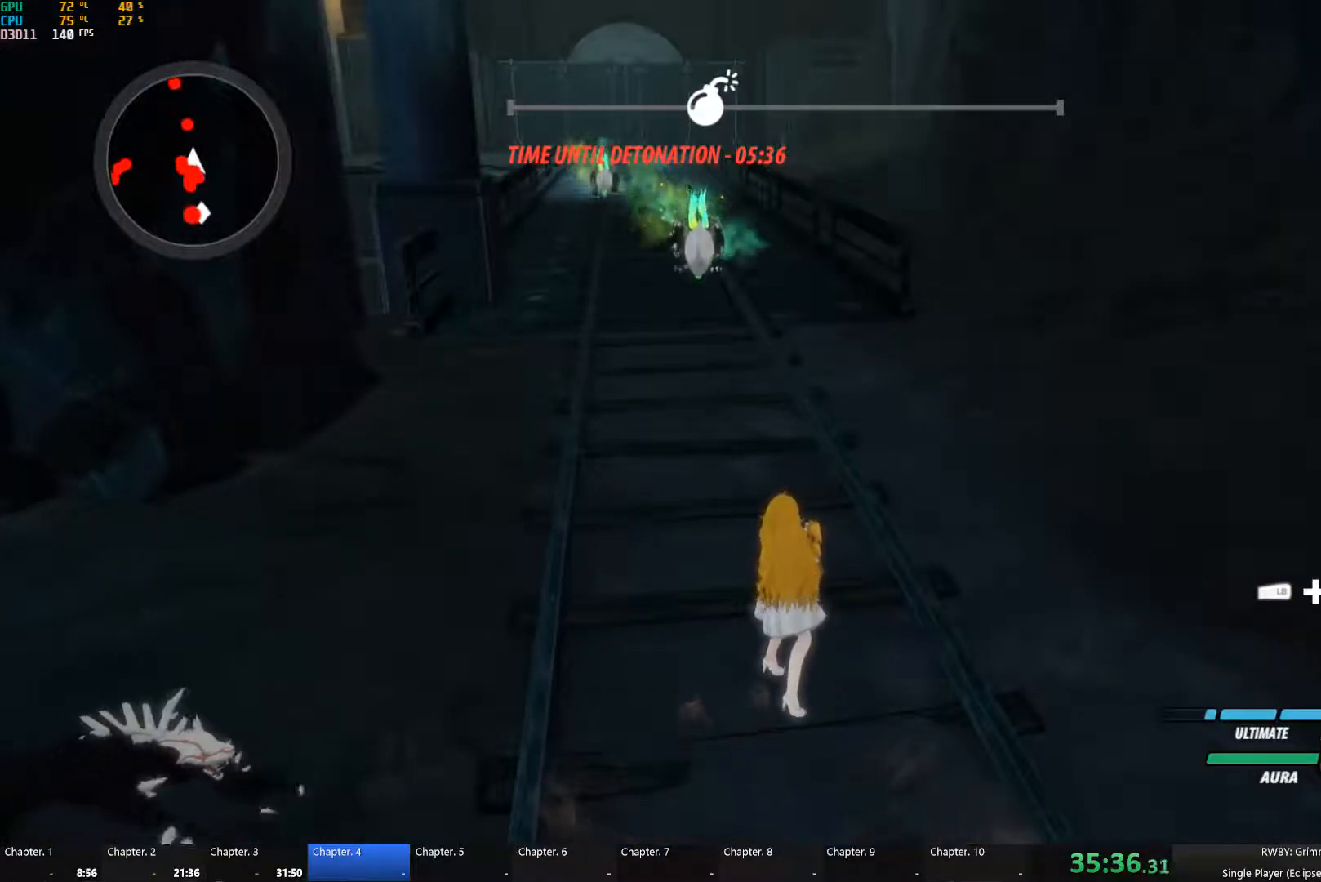
{"buttons": ["A"], "left_stick": "center", "right_stick": "center", "button_events": [[484, "A", "down"]]}
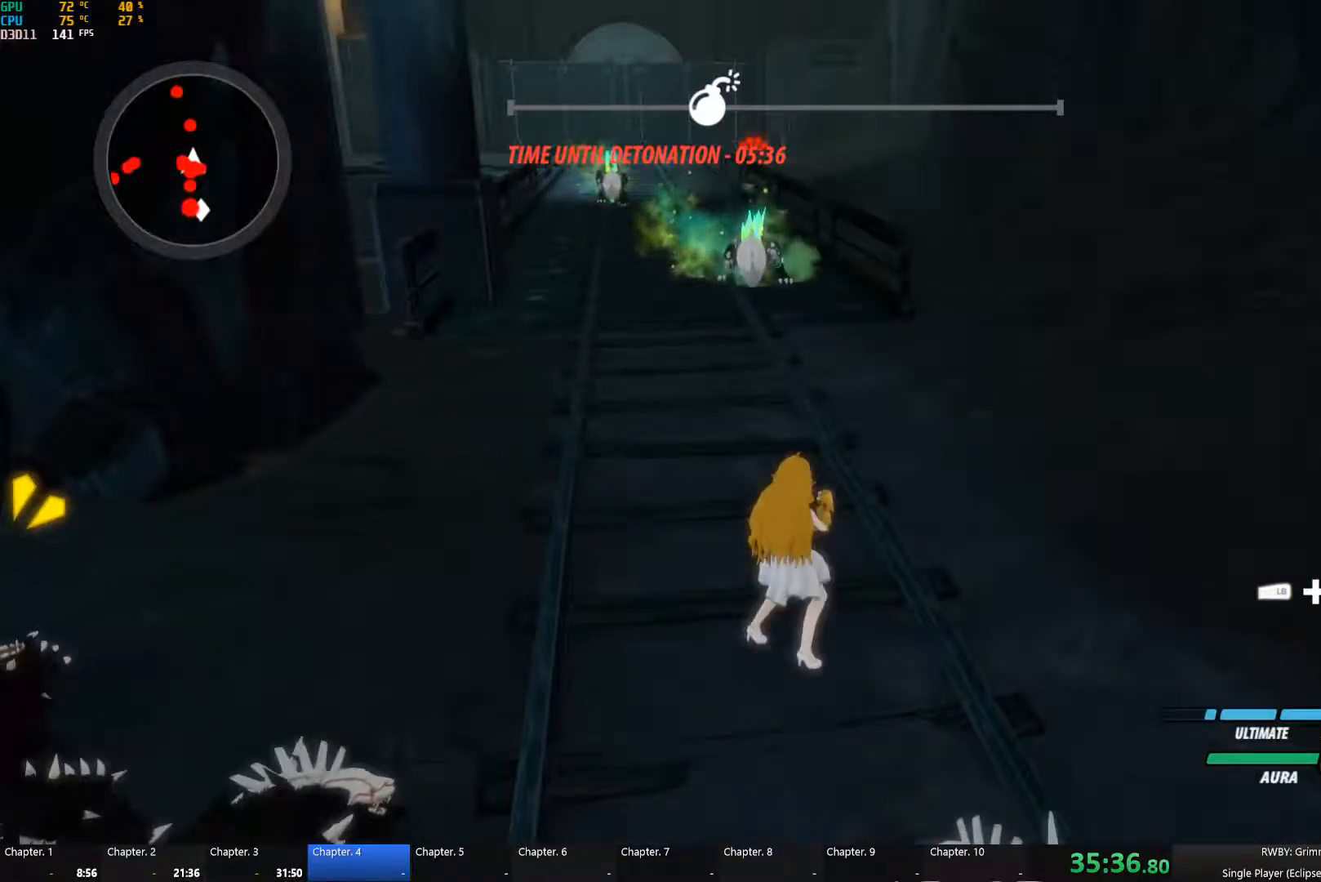
{"buttons": [], "left_stick": "up", "right_stick": "center", "button_events": [[34, "L1", "down"], [184, "A", "up"], [267, "L1", "up"]]}
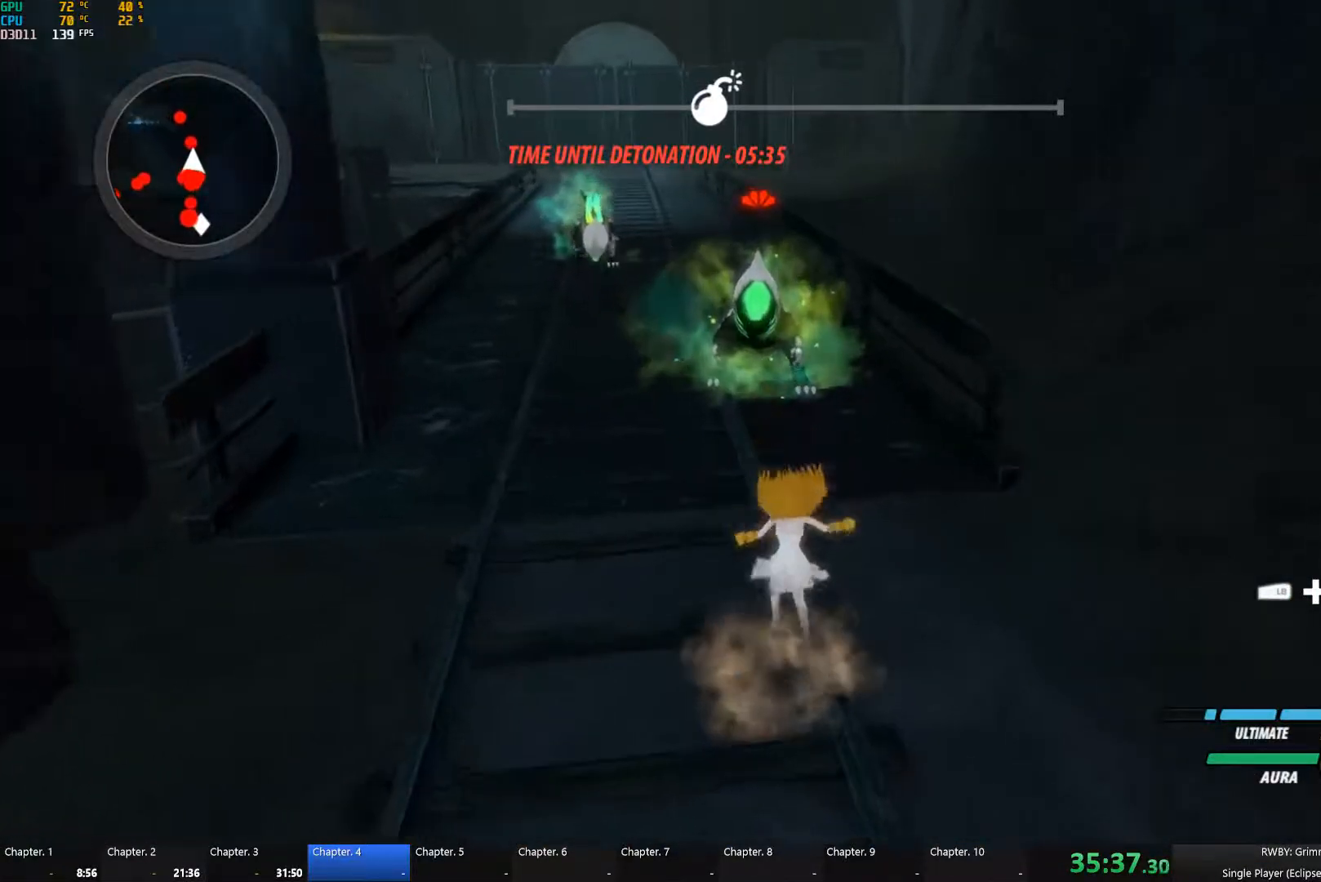
{"buttons": [], "left_stick": "center", "right_stick": "center", "button_events": []}
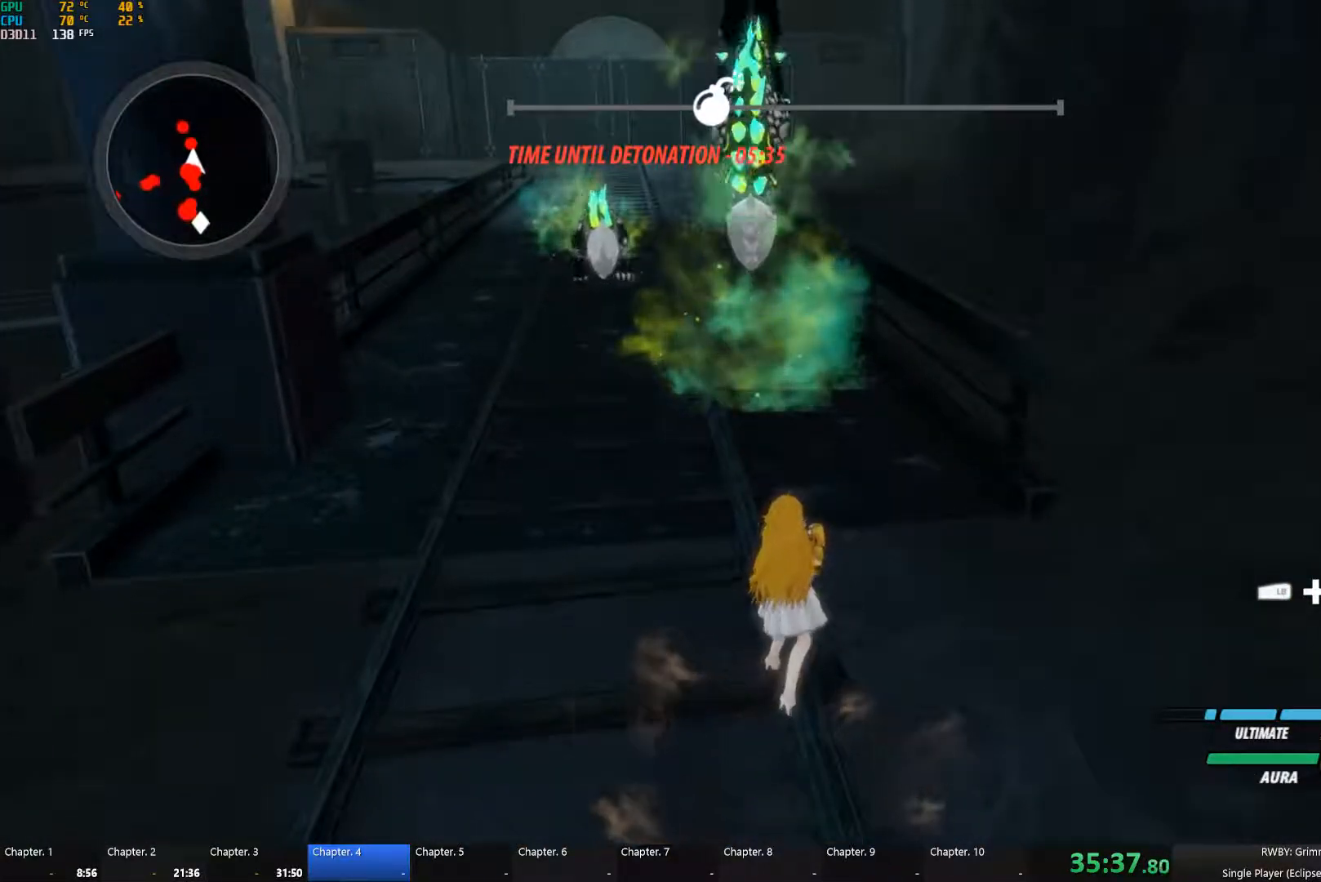
{"buttons": [], "left_stick": "center", "right_stick": "center", "button_events": []}